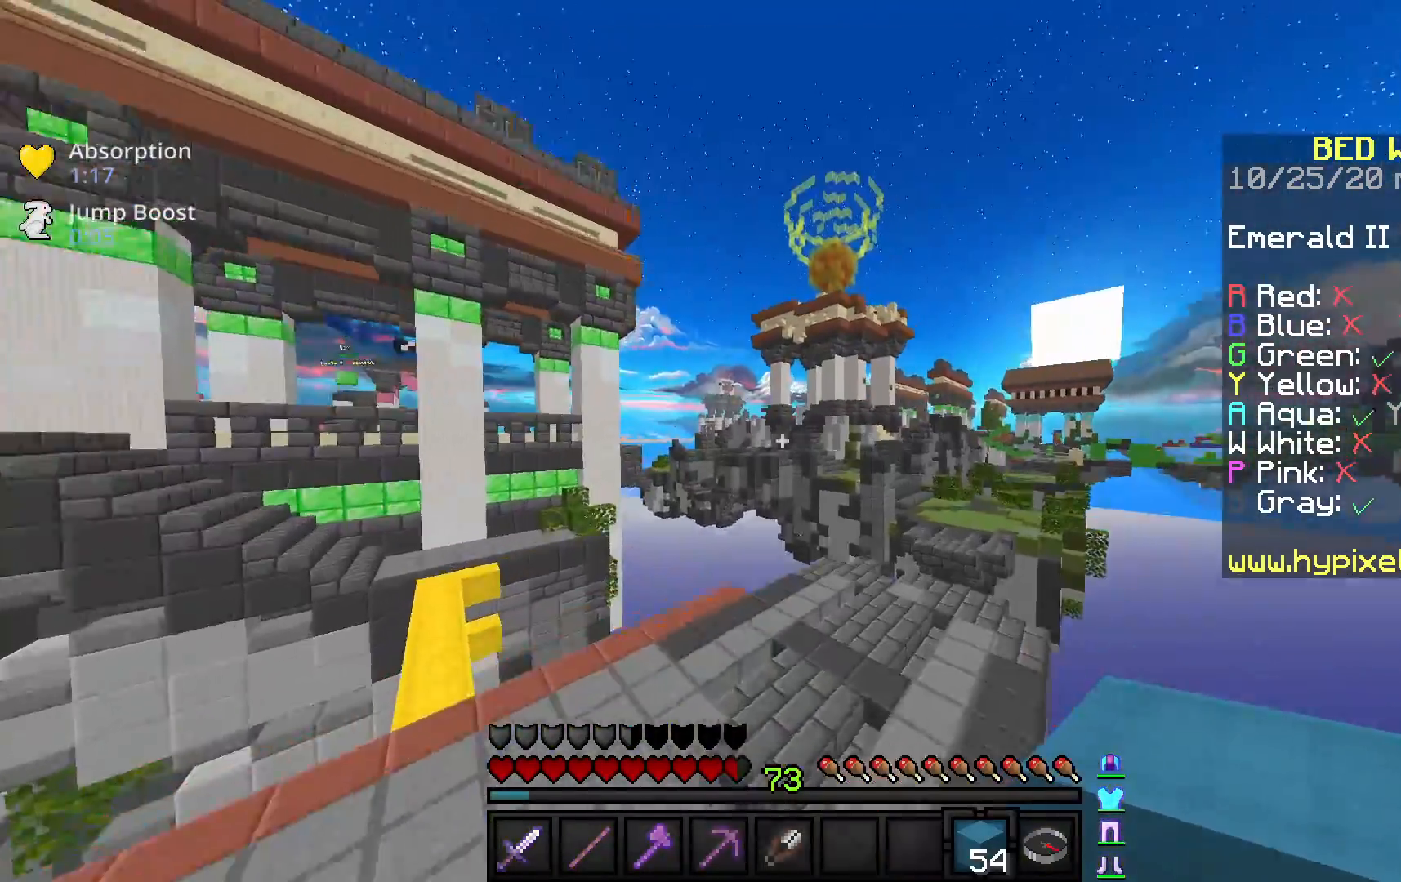
Gameplay with keyboard and mouse; each line is a JSON object with the keys and mouse buttons held at the frame after it. "events" lists presses ("down") and releases ("up") of "a", "d", "s", "space", "w", "mouse_left" and "mouse_right" between this image and that frame as [ms after this image, input, new state], when the widget could be followed in between. "mouse_left", "mouse_right" = the "left", "right" buttons of the "mouse" list. No other keys are recorded. Fast repeated clicks can show as one long hold. Mouse movement is not recorded.
{"keys": ["space", "w"], "mouse": [], "events": []}
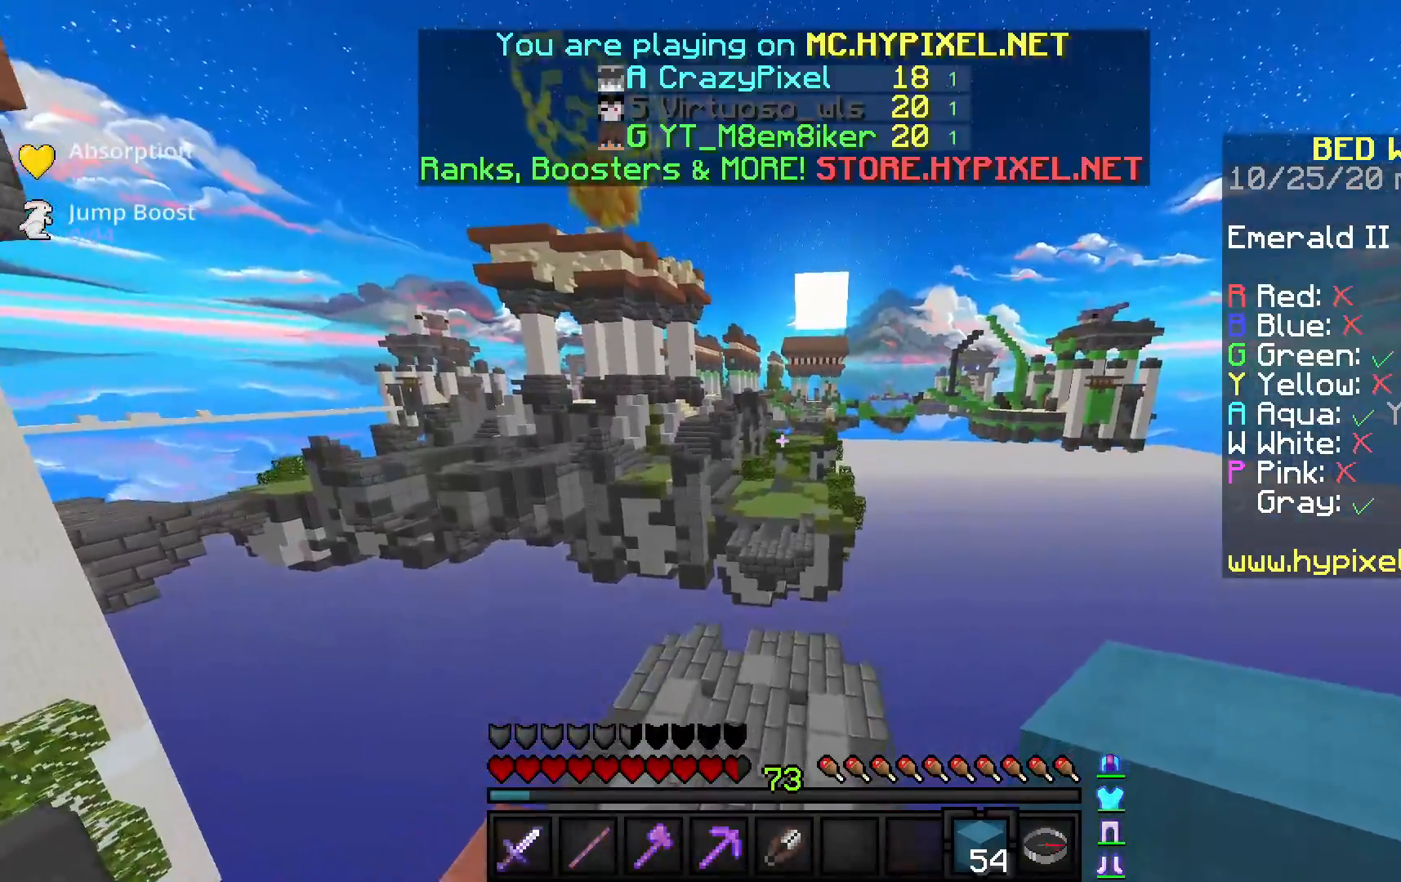
{"keys": ["w"], "mouse": [], "events": [[433, "space", "up"]]}
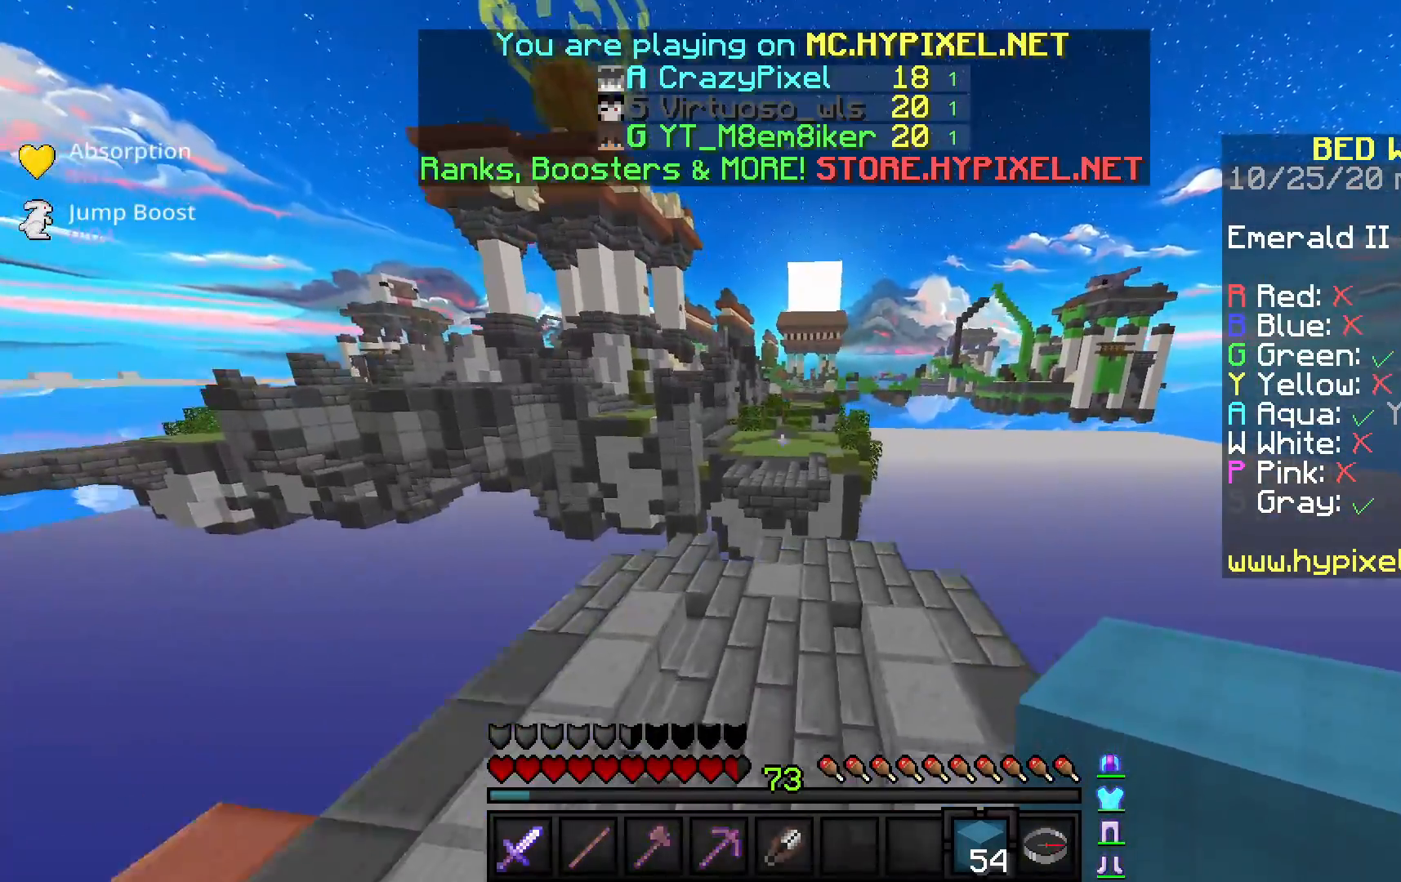
{"keys": ["w"], "mouse": [], "events": []}
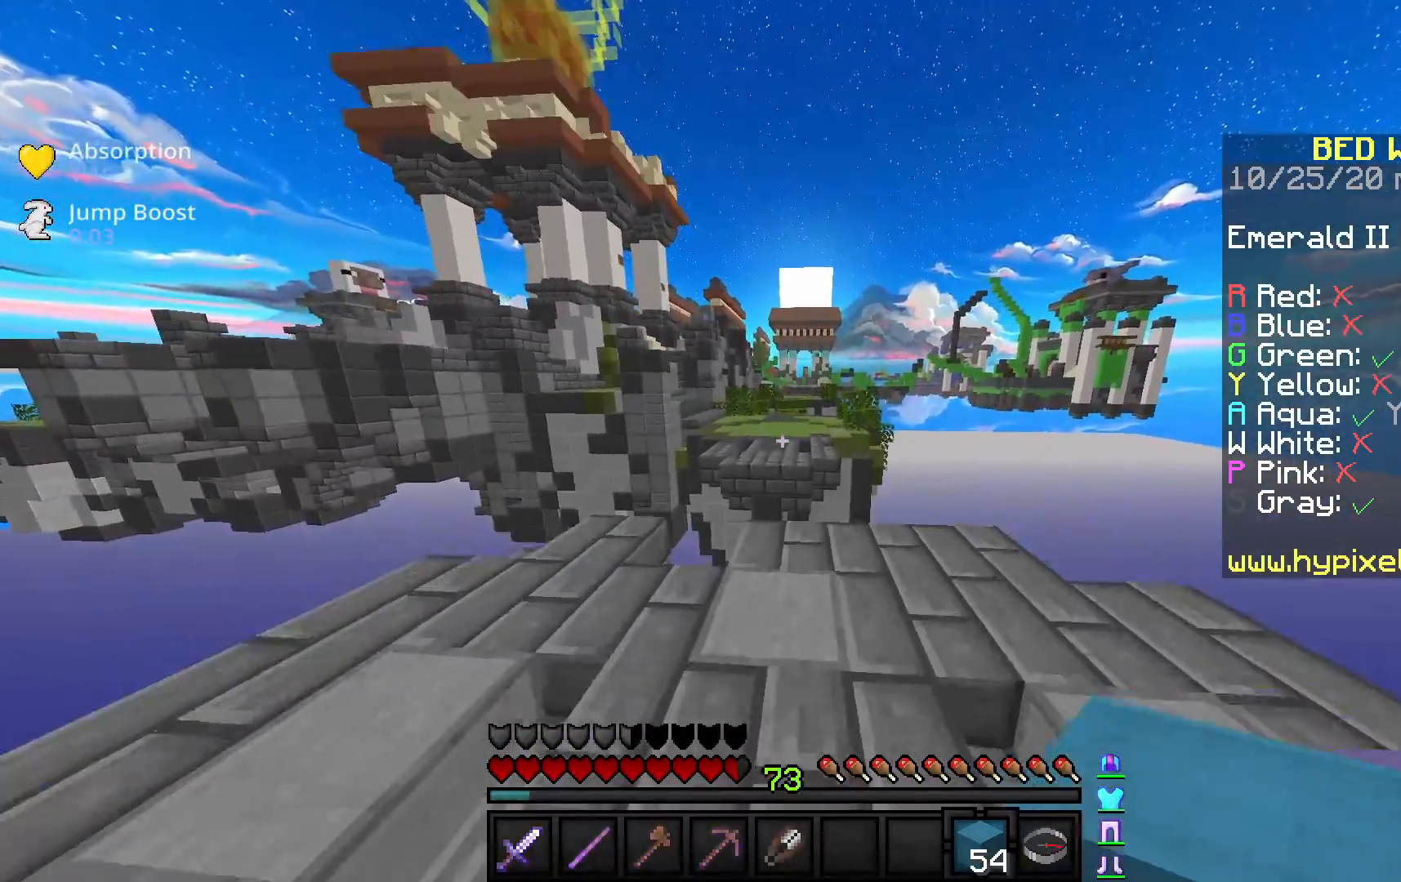
{"keys": ["w"], "mouse": [], "events": []}
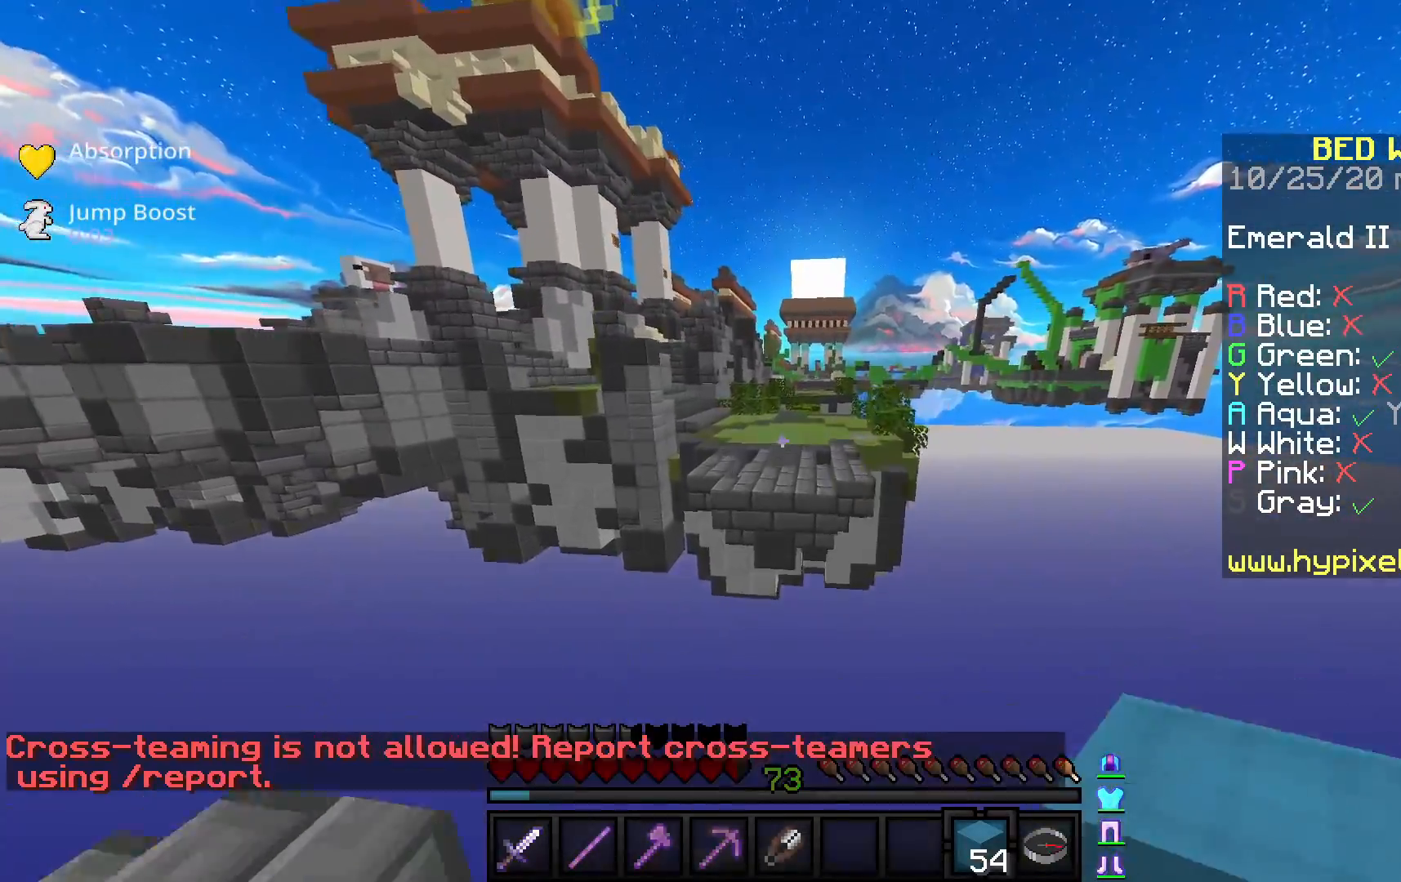
{"keys": ["space", "w"], "mouse": [], "events": [[117, "space", "down"]]}
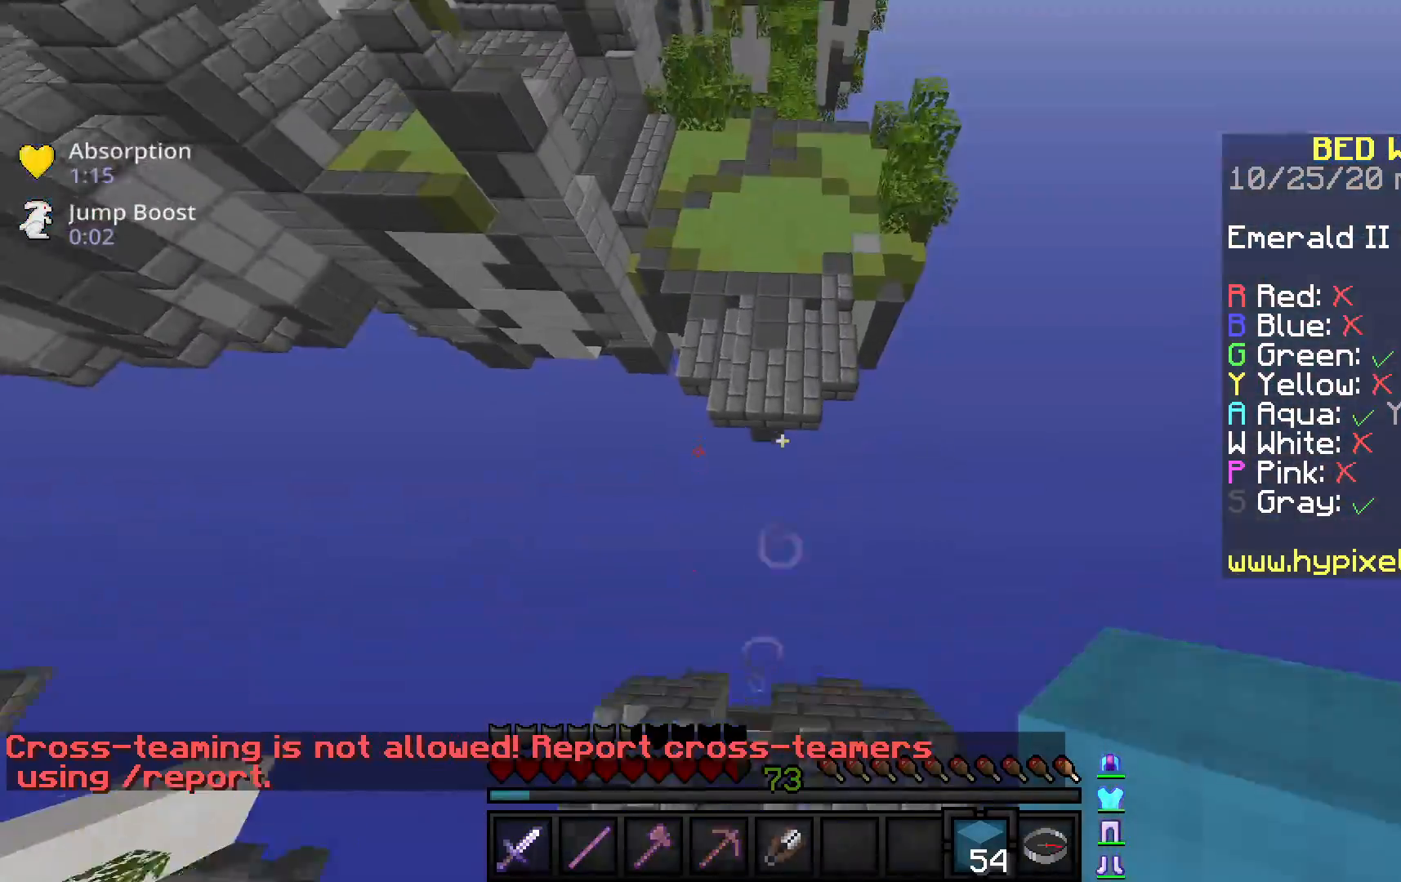
{"keys": ["space", "w"], "mouse": [], "events": []}
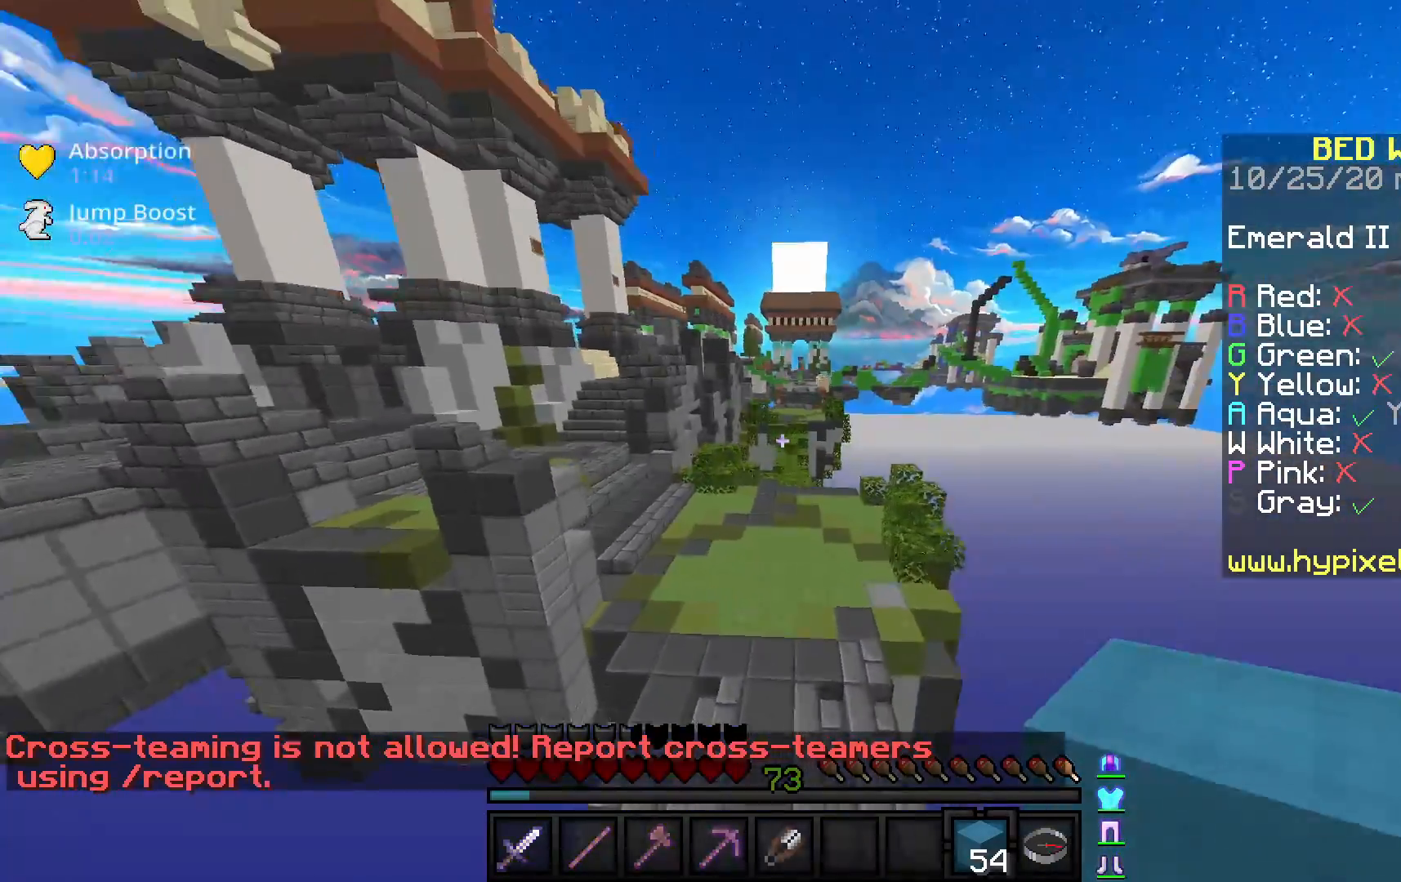
{"keys": ["space", "w"], "mouse": [], "events": []}
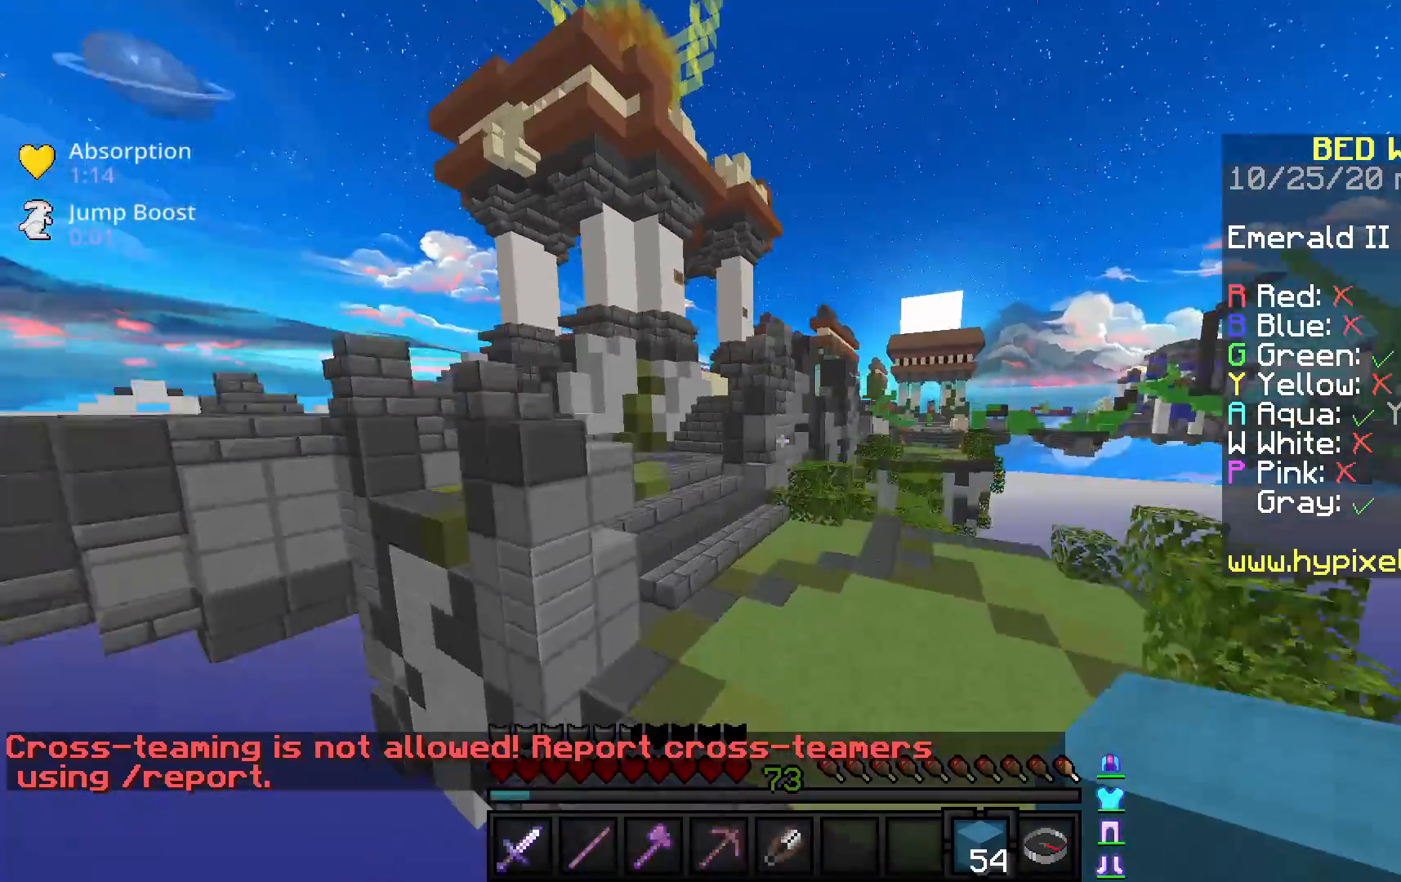
{"keys": ["space", "w"], "mouse": [], "events": [[83, "a", "down"], [433, "a", "up"]]}
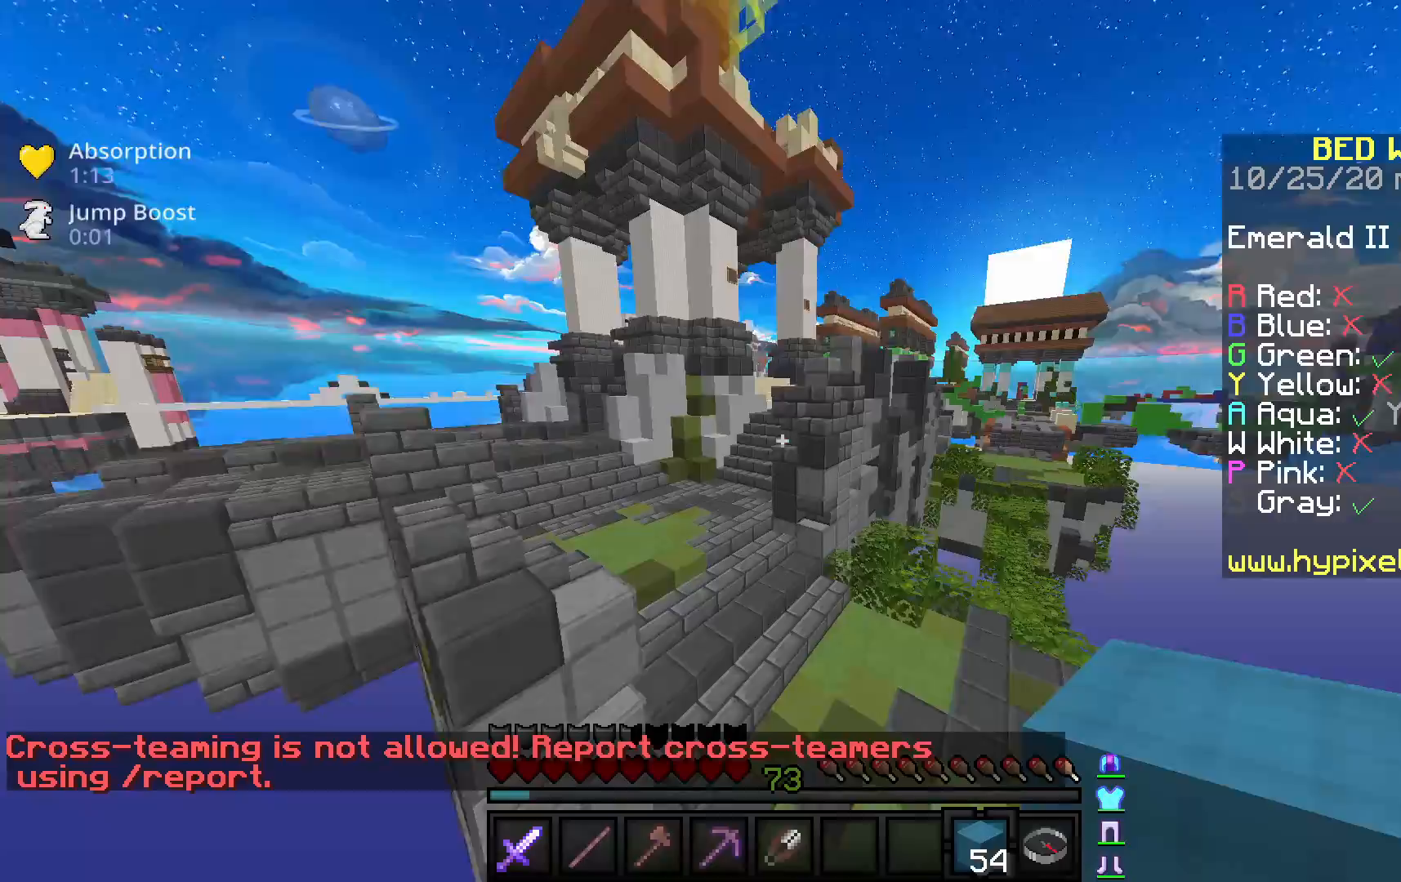
{"keys": ["space", "w"], "mouse": [], "events": []}
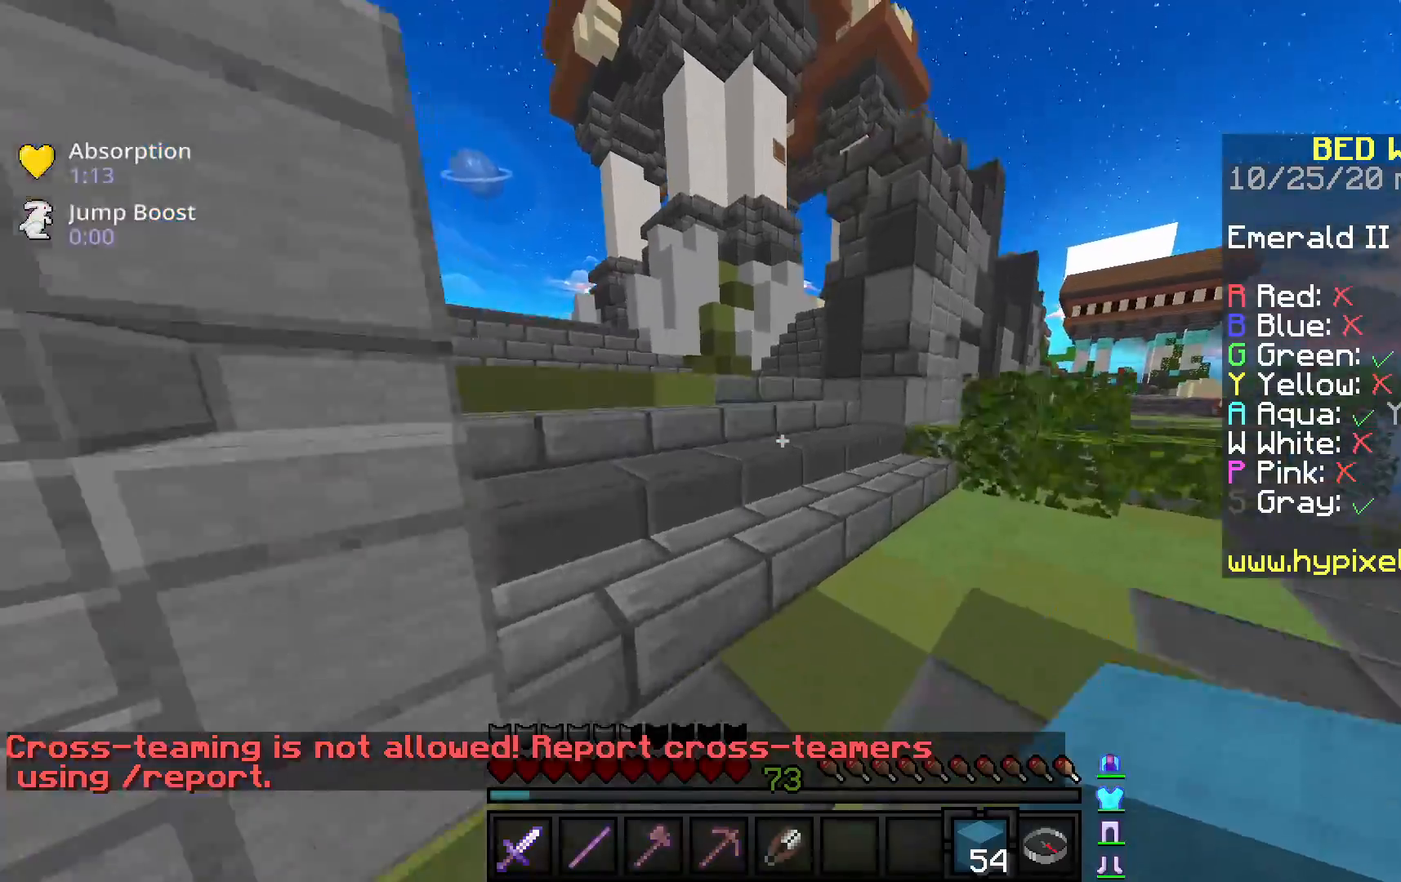
{"keys": ["w"], "mouse": [], "events": [[317, "space", "up"]]}
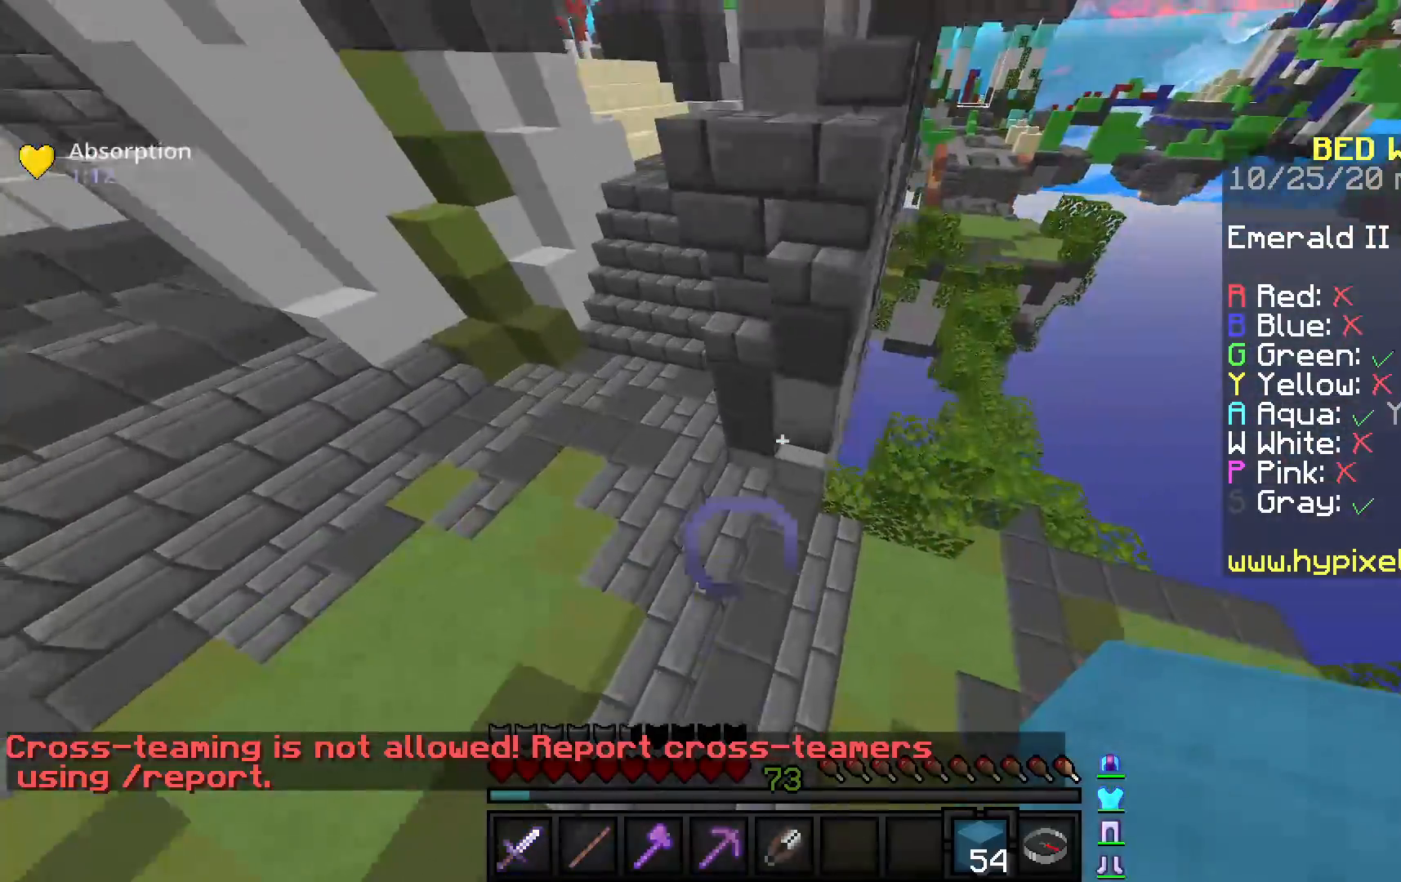
{"keys": ["a", "w"], "mouse": ["right"], "events": [[383, "a", "down"], [417, "mouse_right", "down"]]}
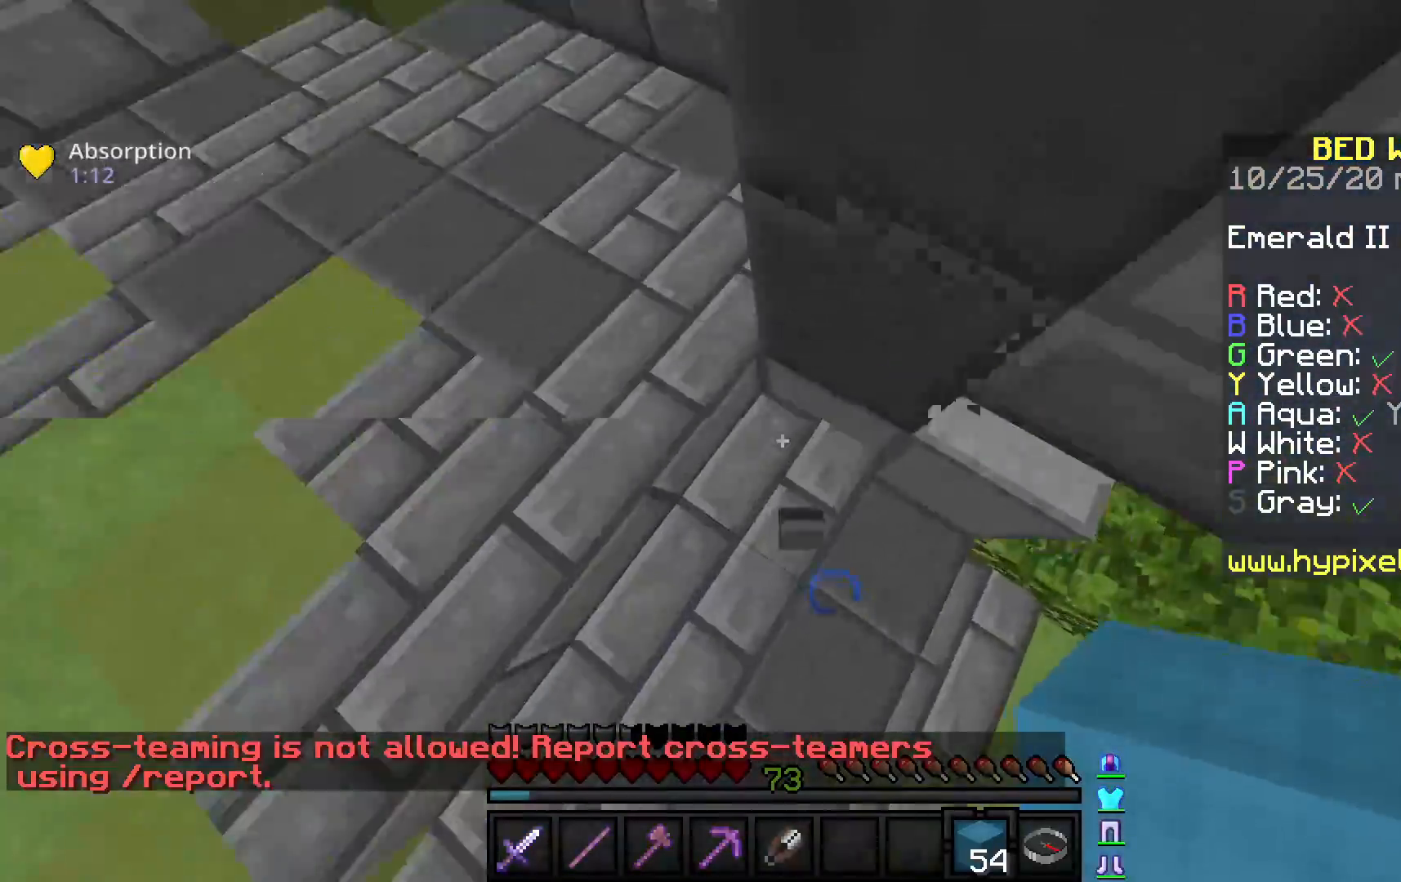
{"keys": ["w"], "mouse": ["left"], "events": [[67, "mouse_right", "up"], [433, "a", "up"], [467, "mouse_left", "down"]]}
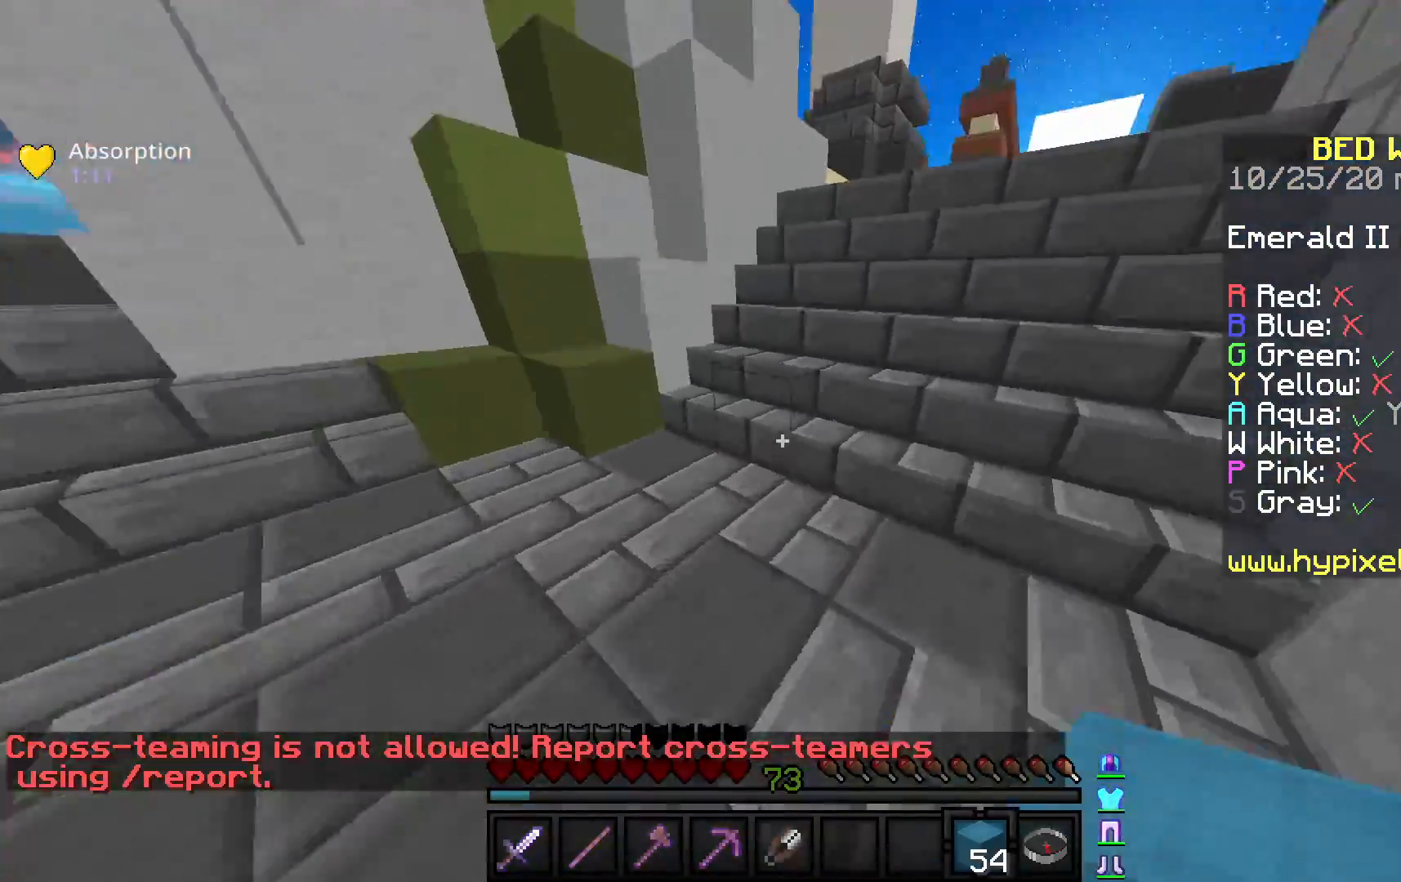
{"keys": ["d", "space", "w"], "mouse": ["left"], "events": [[117, "mouse_left", "up"], [150, "mouse_left", "down"], [300, "mouse_left", "up"], [350, "mouse_left", "down"], [350, "space", "down"], [433, "d", "down"]]}
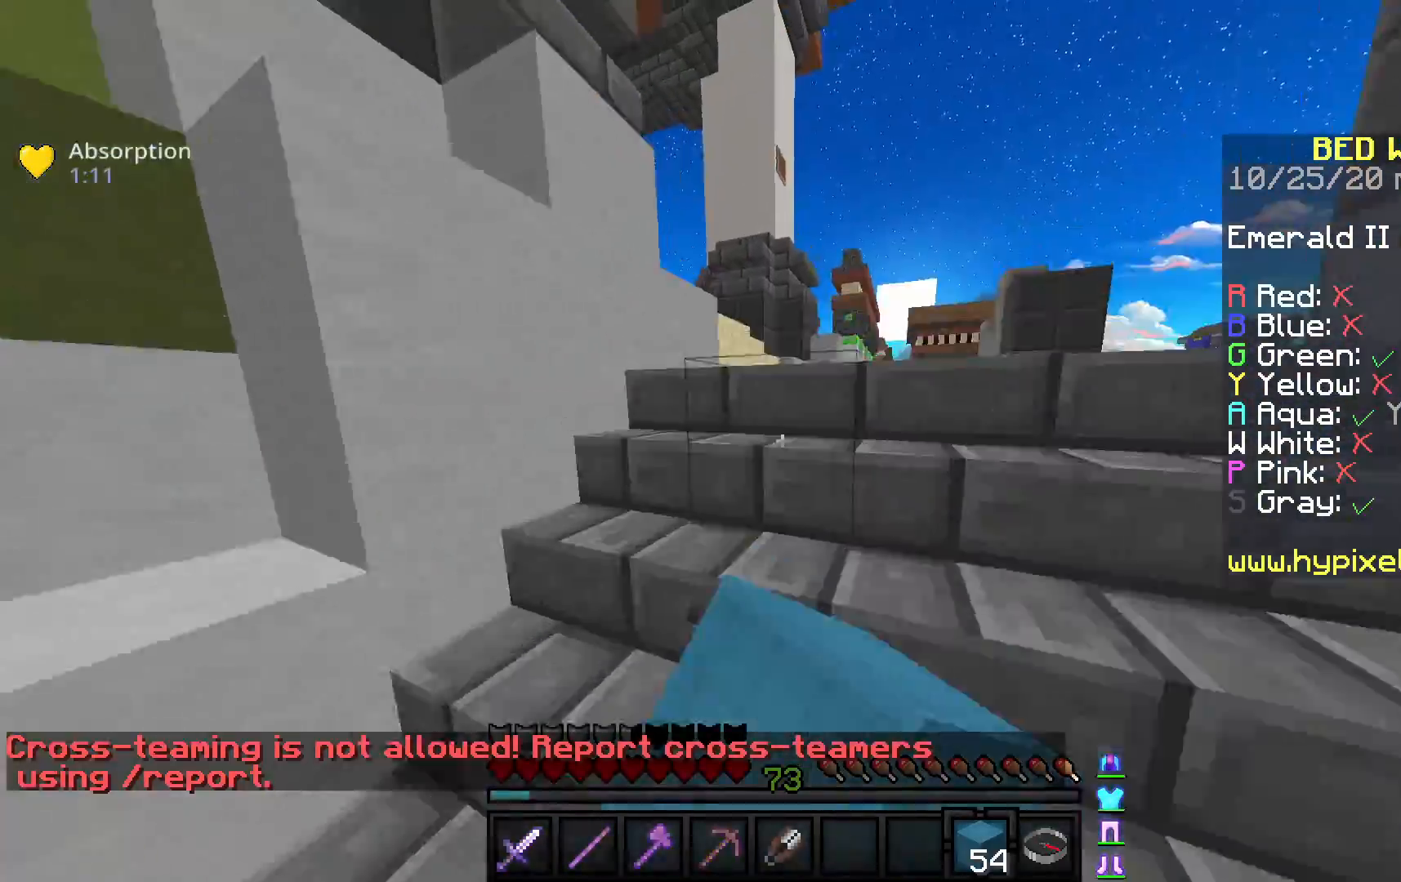
{"keys": ["d", "w"], "mouse": ["left"], "events": [[167, "mouse_left", "up"], [383, "mouse_left", "down"], [433, "space", "up"]]}
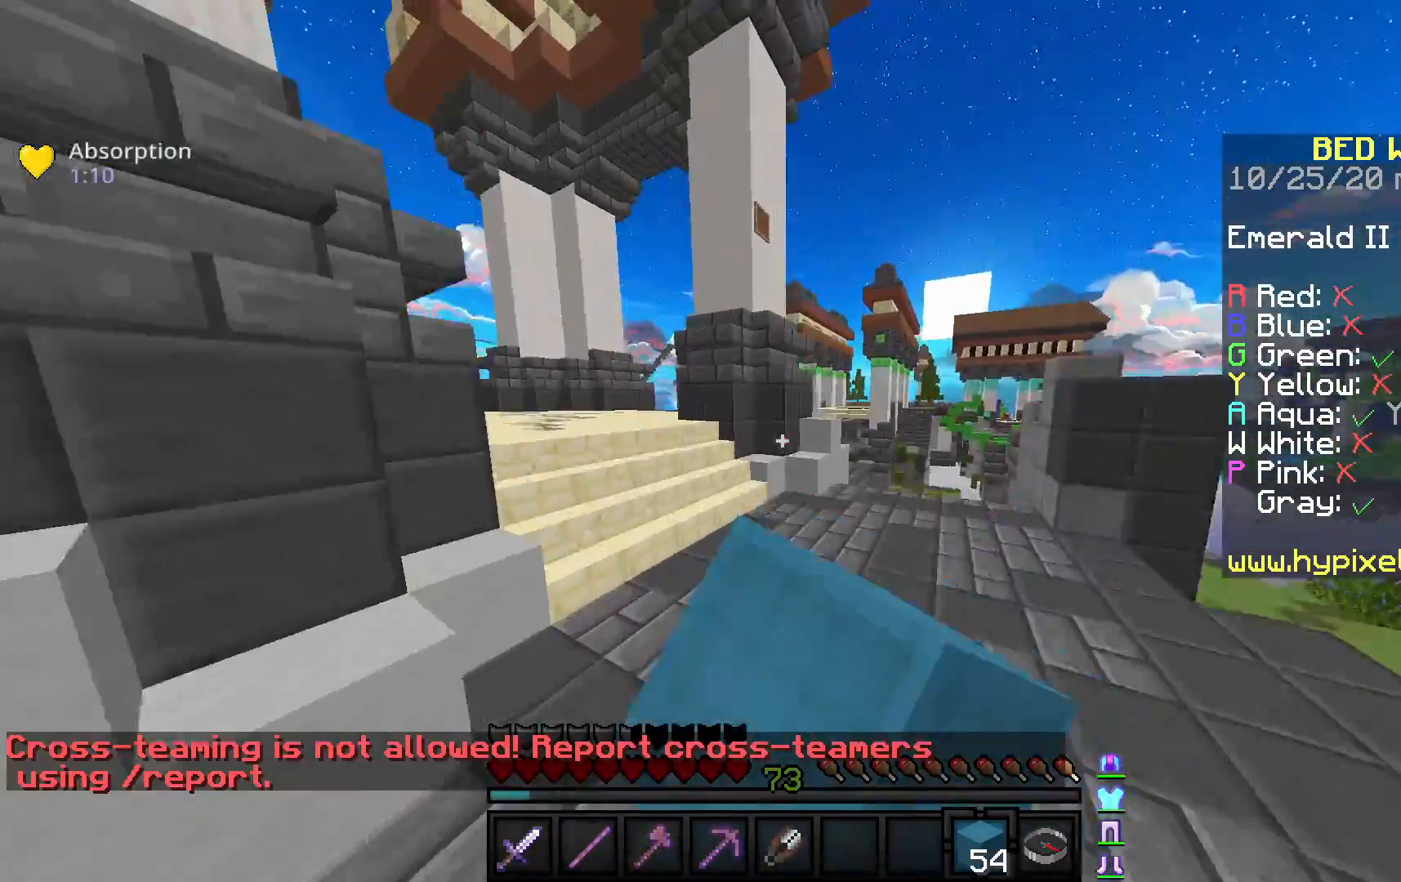
{"keys": ["space", "w"], "mouse": [], "events": [[33, "d", "up"], [50, "mouse_left", "up"], [67, "space", "down"], [100, "mouse_left", "down"], [117, "a", "down"], [233, "mouse_left", "up"], [267, "mouse_left", "down"], [450, "a", "up"], [467, "mouse_left", "up"]]}
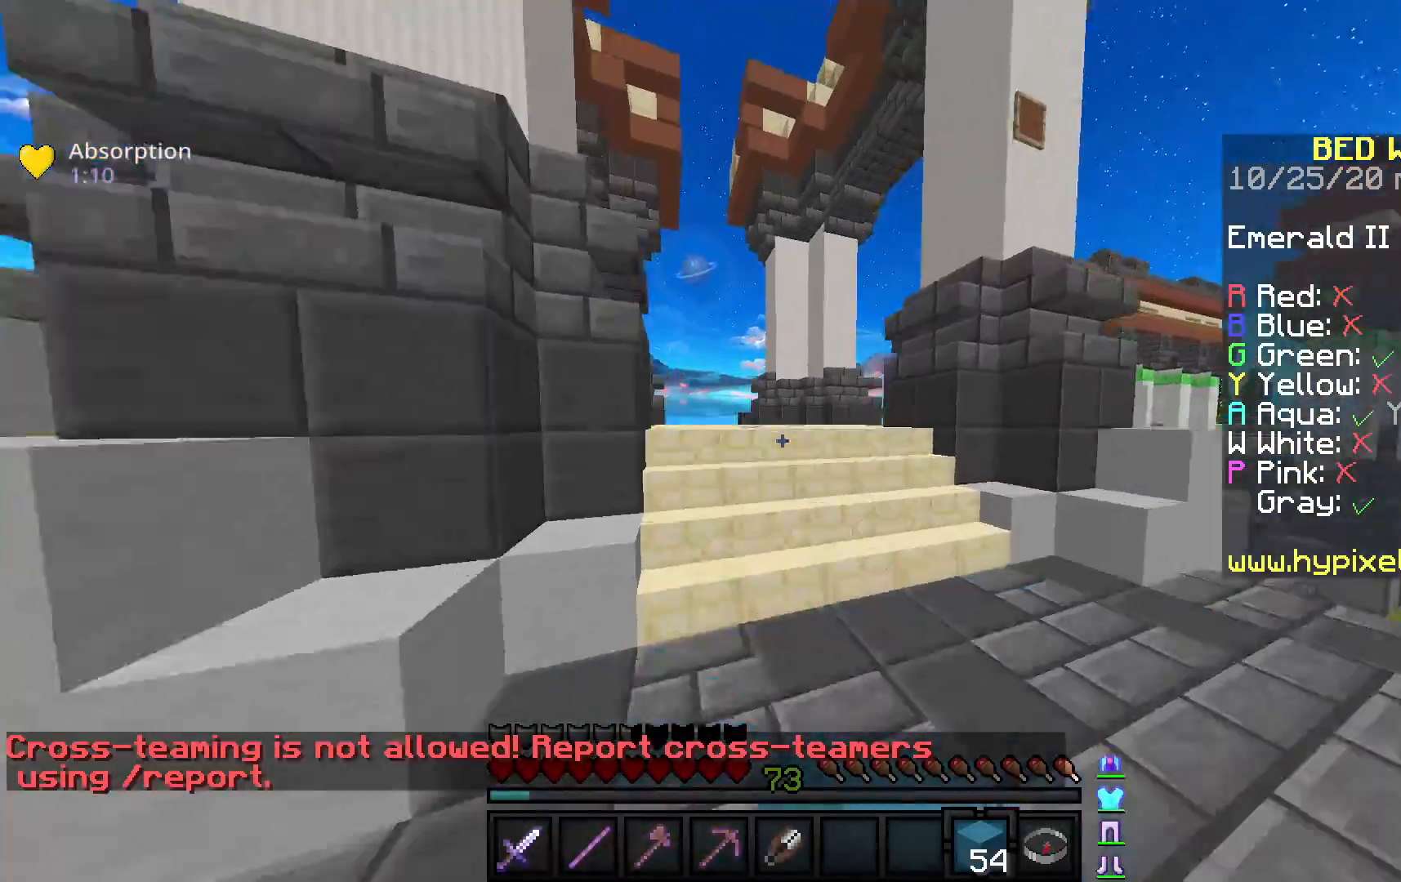
{"keys": ["d", "space", "w"], "mouse": [], "events": [[117, "d", "down"], [167, "mouse_left", "down"], [317, "mouse_left", "up"]]}
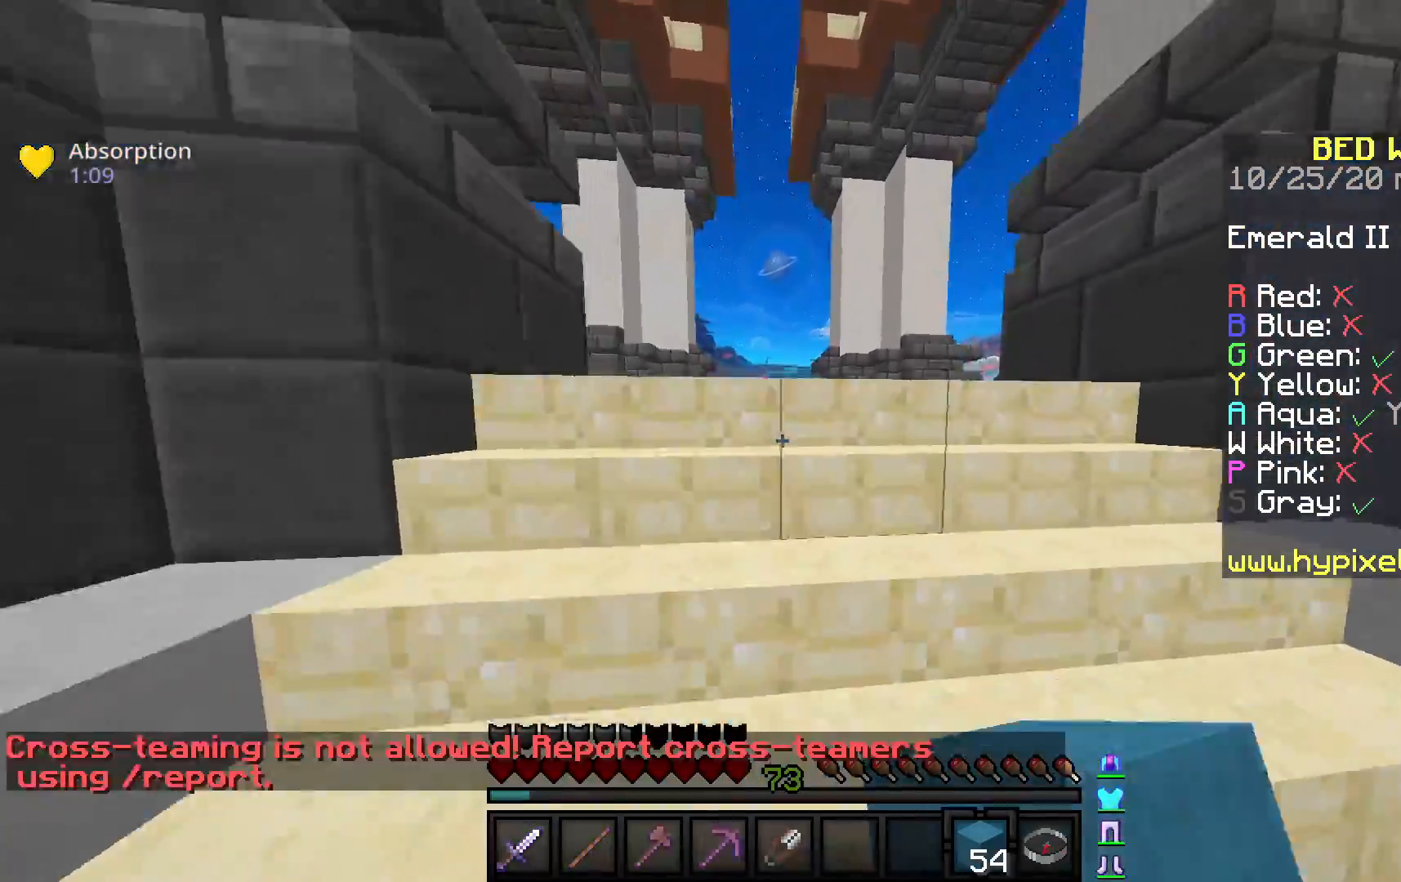
{"keys": ["w"], "mouse": ["left"], "events": [[33, "mouse_left", "down"], [167, "a", "down"], [167, "d", "up"], [267, "space", "up"], [433, "a", "up"]]}
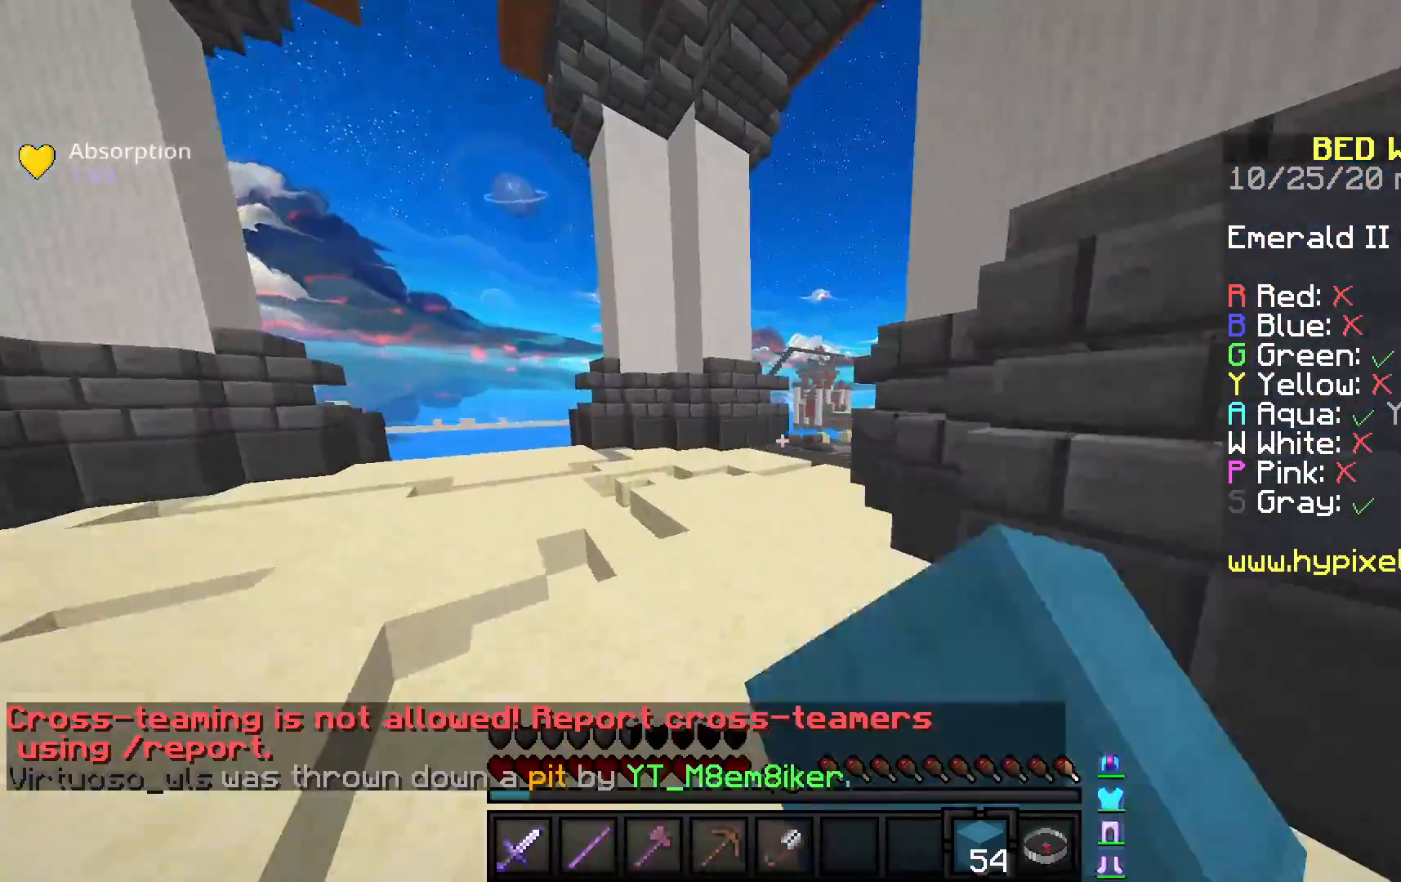
{"keys": ["a", "w"], "mouse": ["left"], "events": [[83, "mouse_left", "up"], [100, "space", "down"], [150, "mouse_left", "down"], [283, "a", "down"], [300, "mouse_left", "up"], [317, "space", "up"], [367, "mouse_left", "down"]]}
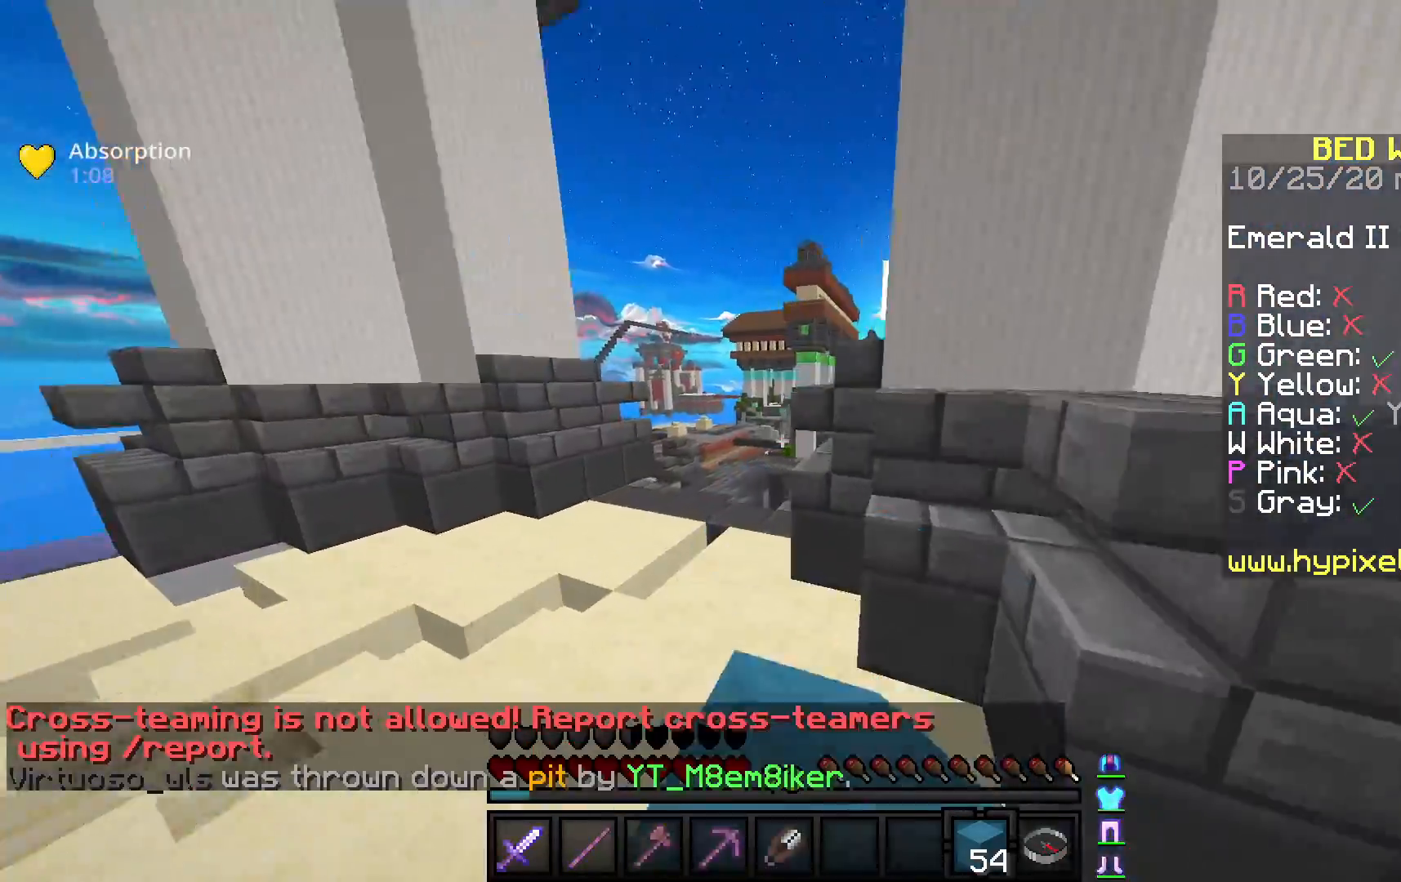
{"keys": ["w"], "mouse": []}
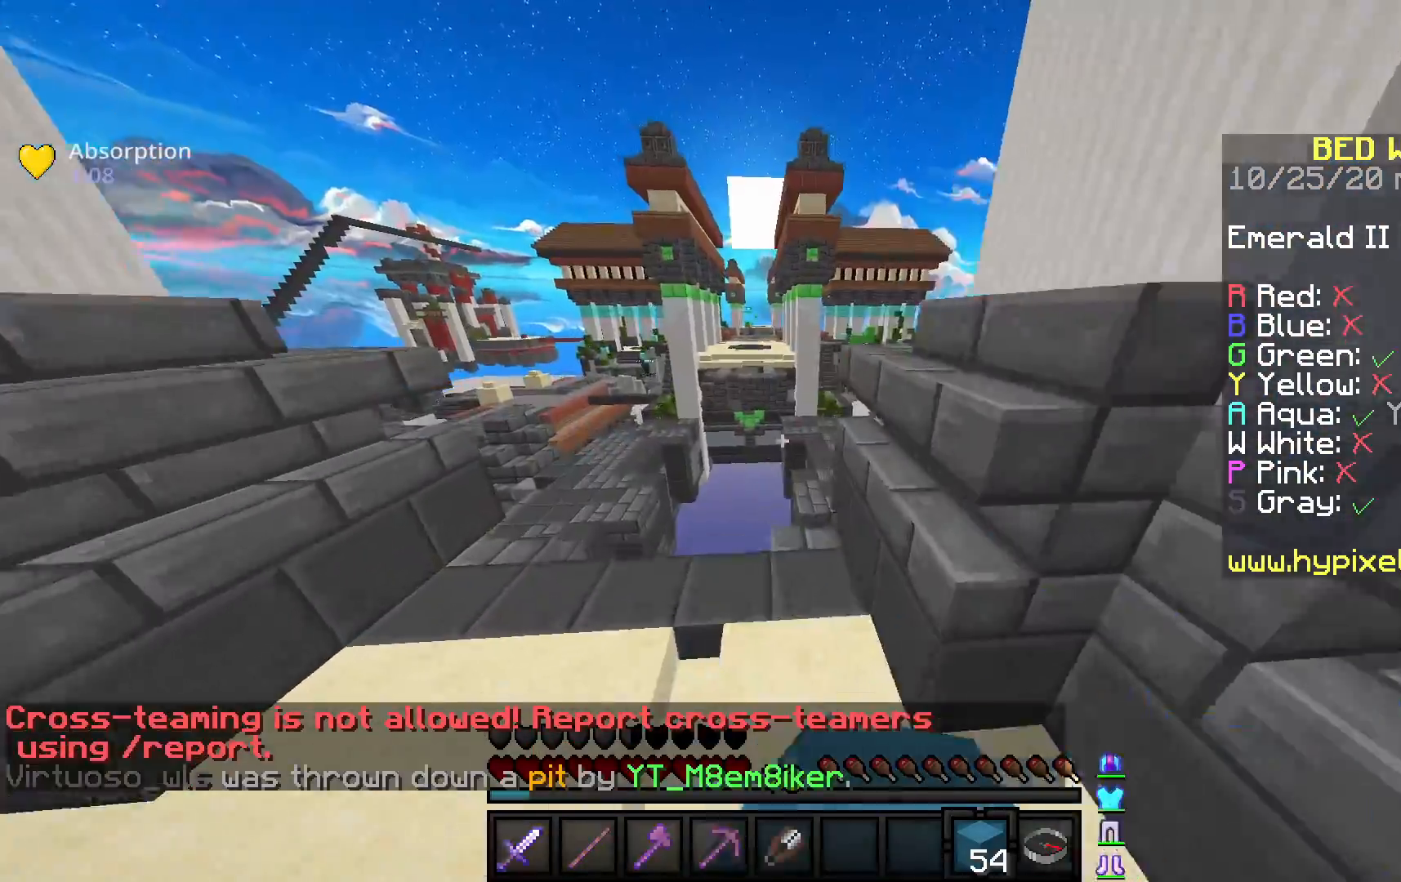
{"keys": ["a", "w"], "mouse": [], "events": [[100, "mouse_left", "down"], [167, "d", "down"], [267, "mouse_left", "up"], [400, "a", "down"], [417, "d", "up"]]}
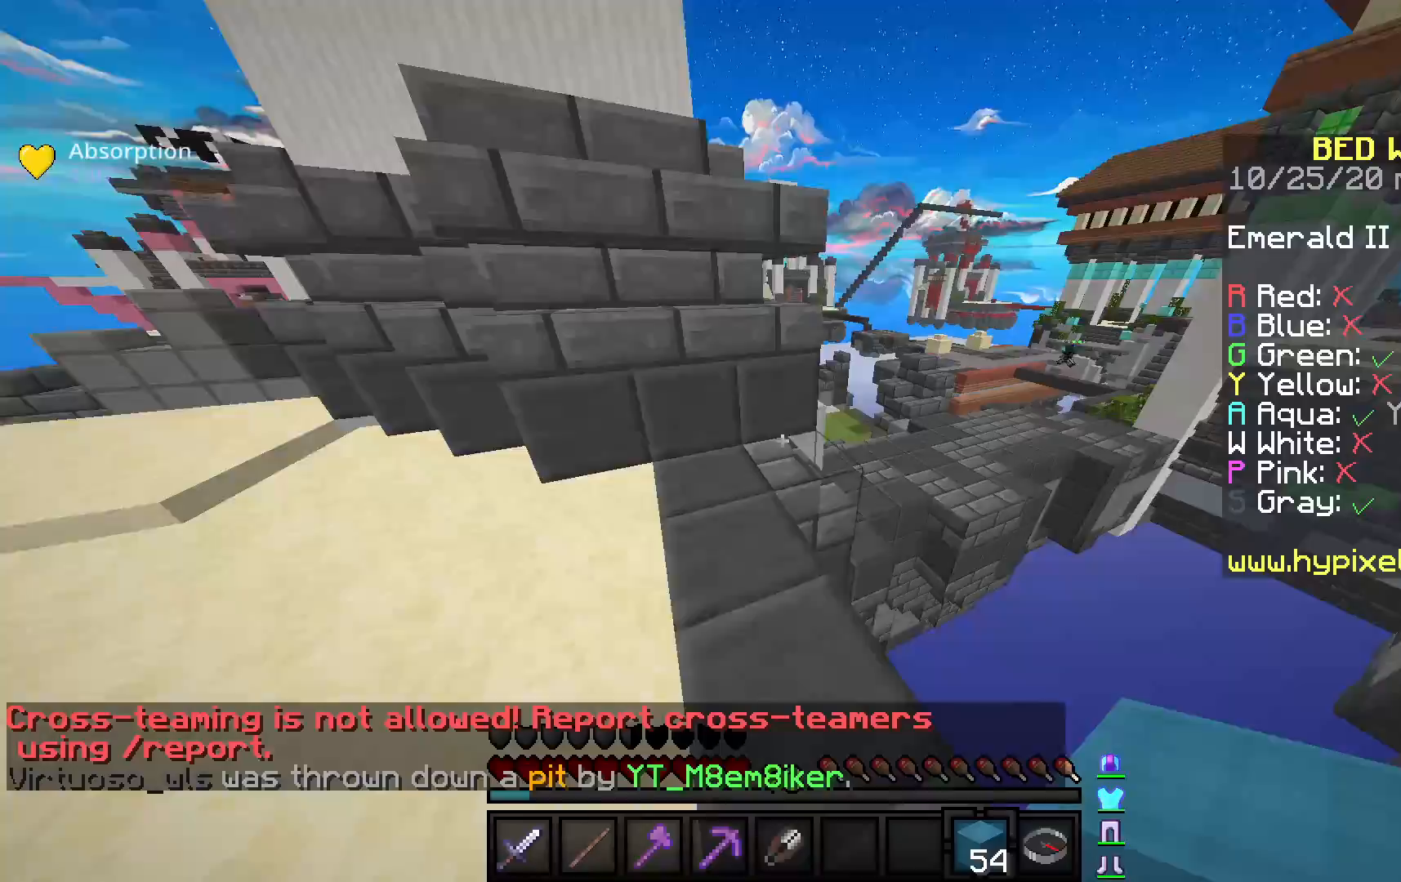
{"keys": ["d", "w"], "mouse": [], "events": [[267, "a", "up"], [333, "a", "down"], [450, "a", "up"], [467, "d", "down"]]}
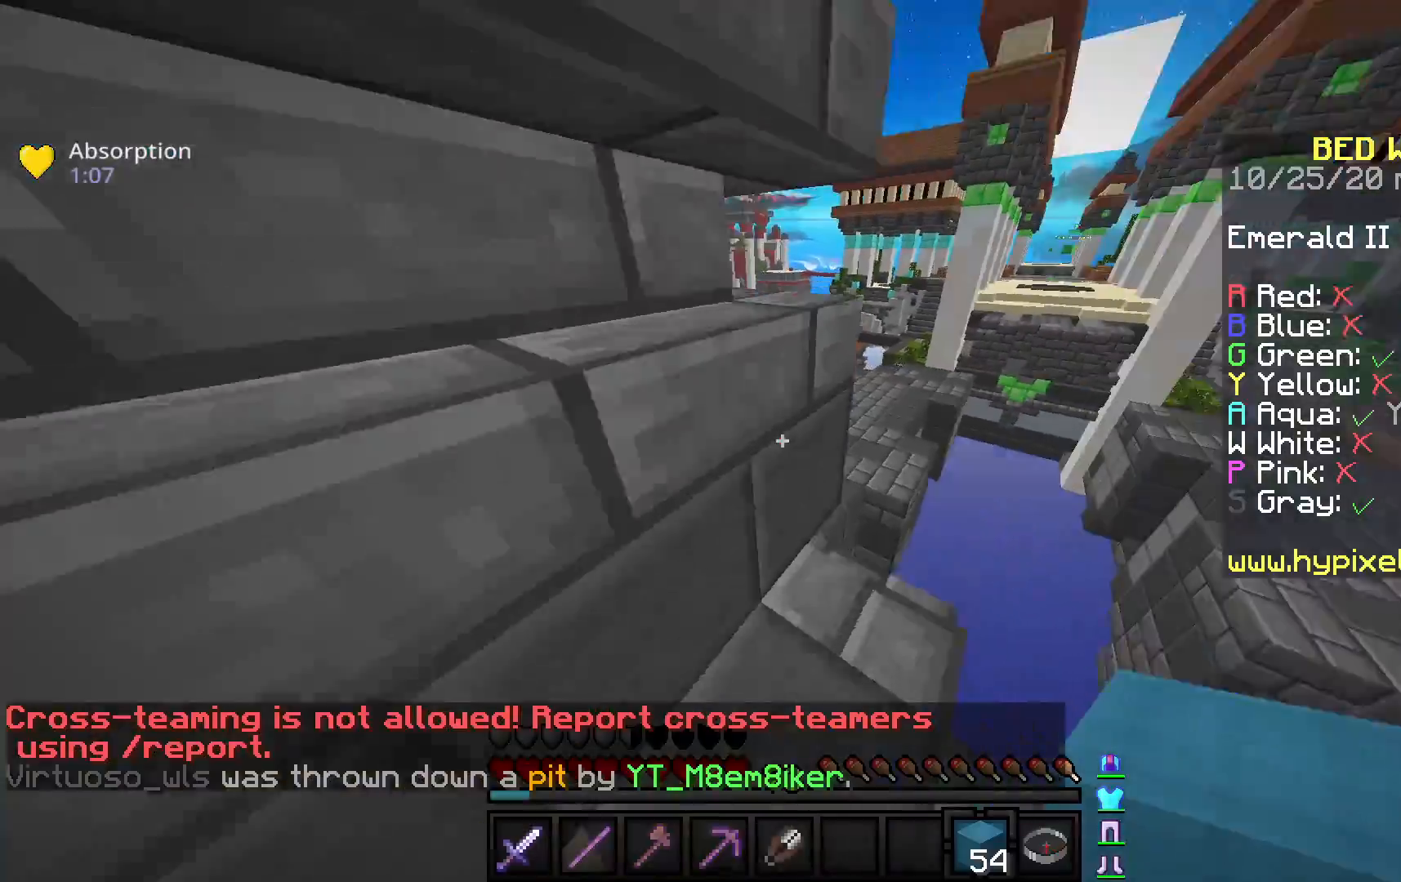
{"keys": ["space", "w"], "mouse": [], "events": [[250, "d", "up"], [350, "space", "down"]]}
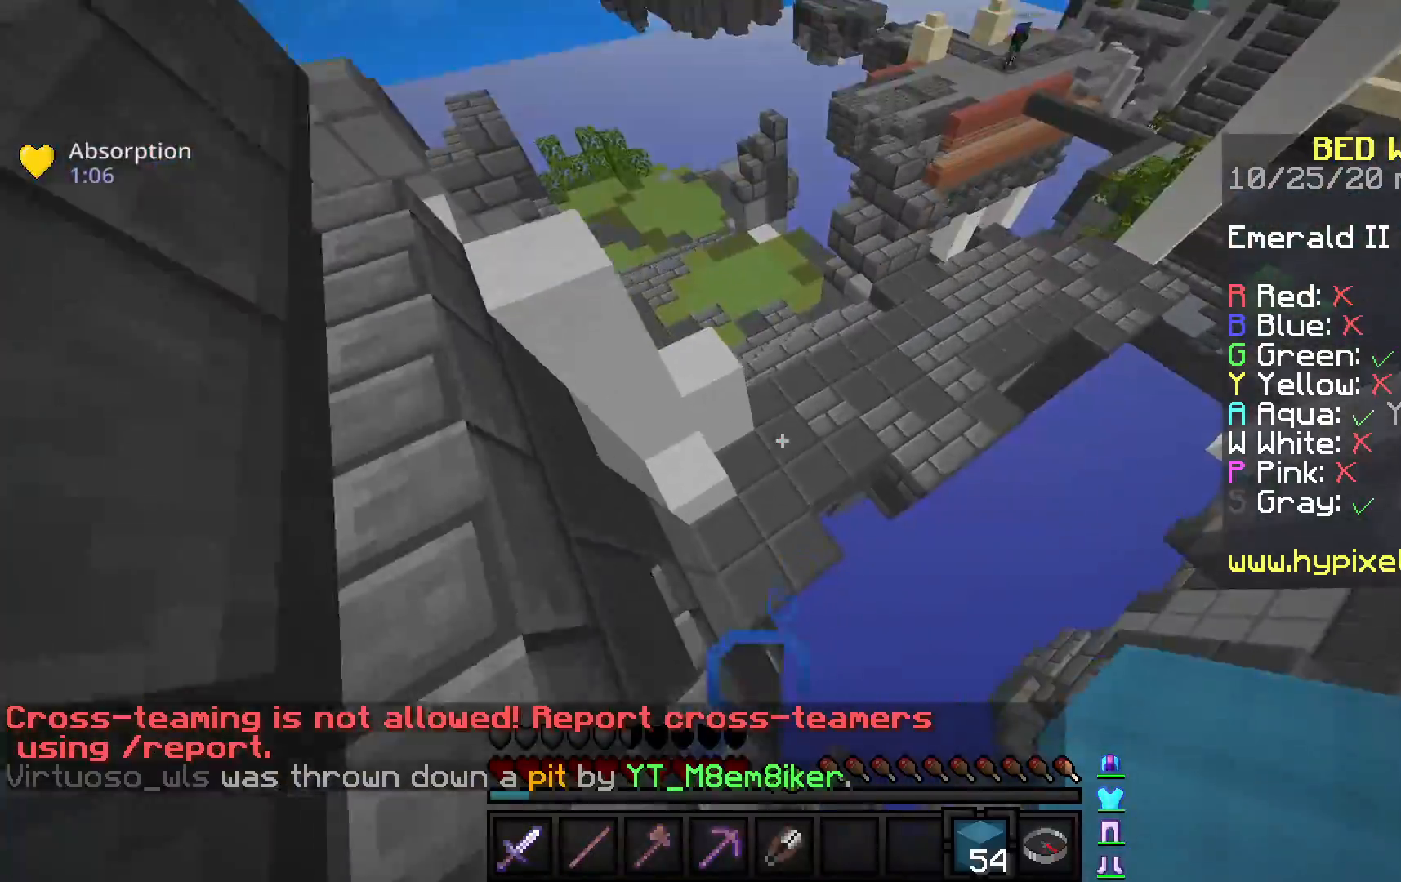
{"keys": ["space", "w"], "mouse": ["right"], "events": [[67, "a", "down"], [217, "space", "up"], [267, "a", "up"], [400, "mouse_right", "down"], [500, "space", "down"]]}